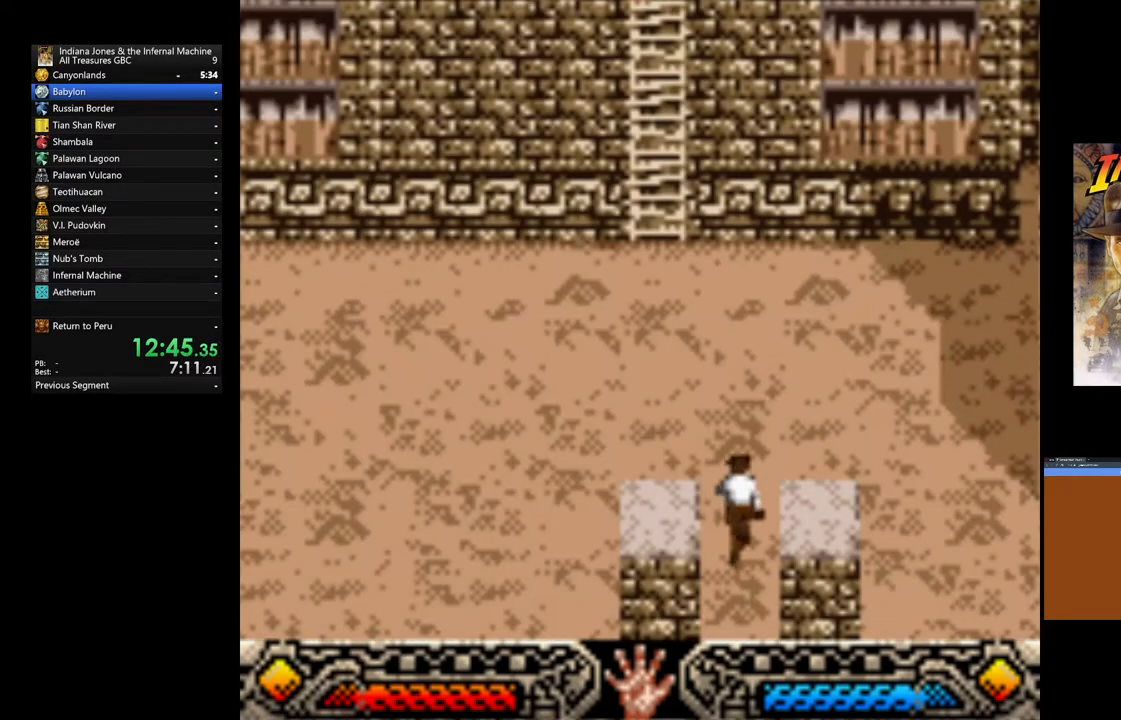
Gameplay with a controller (Xbox layout); each line is a JSON object with the inputs held at the frame after it. "events" lists button and stick changes between this image and that frame as [ms after this image, input, new state], when the widget could be followed in between.
{"buttons": [], "left_stick": "up-left", "right_stick": "center", "events": []}
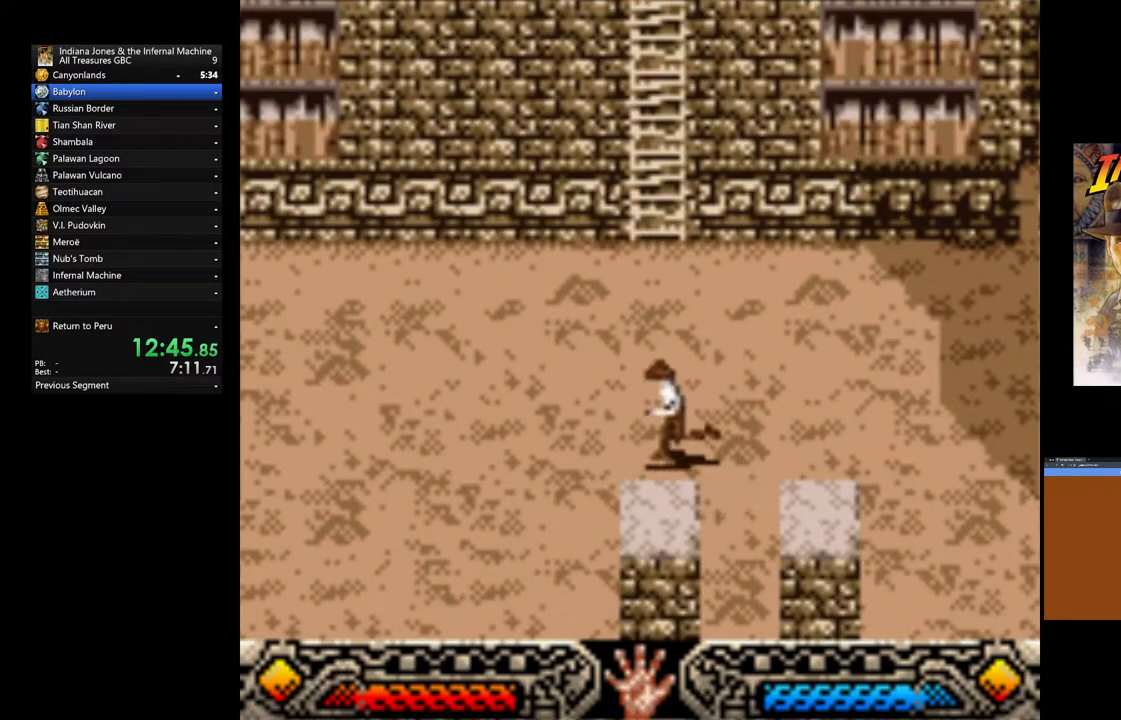
{"buttons": [], "left_stick": "up-left", "right_stick": "center", "events": []}
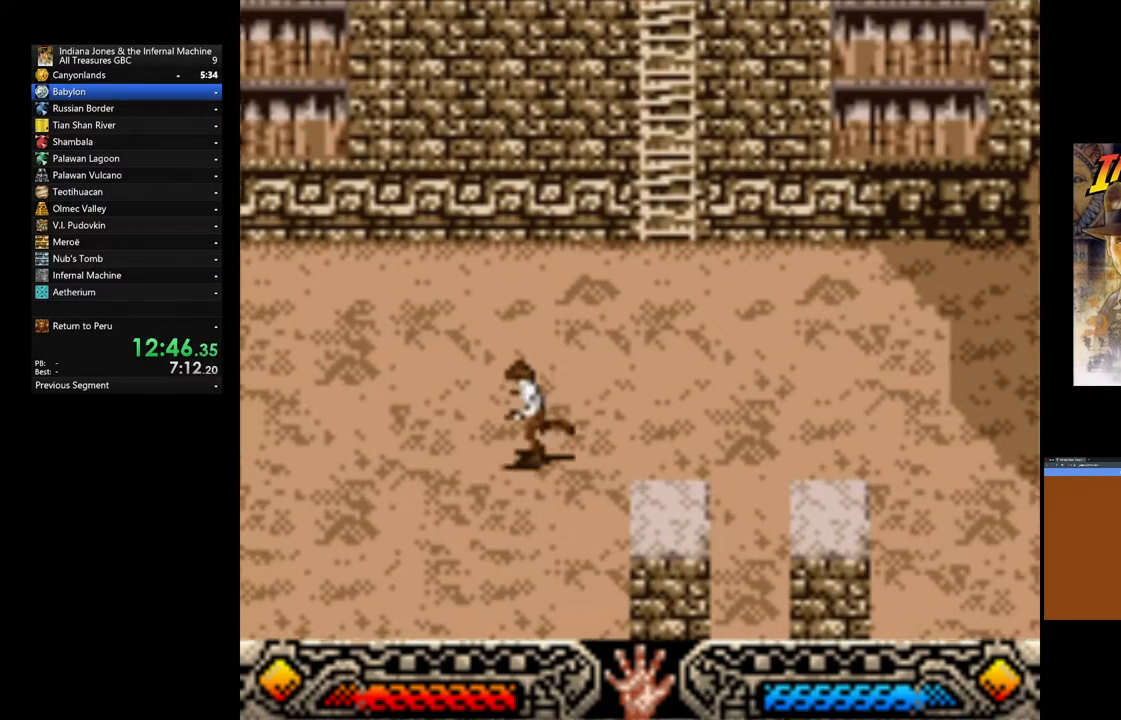
{"buttons": [], "left_stick": "up-left", "right_stick": "center", "events": []}
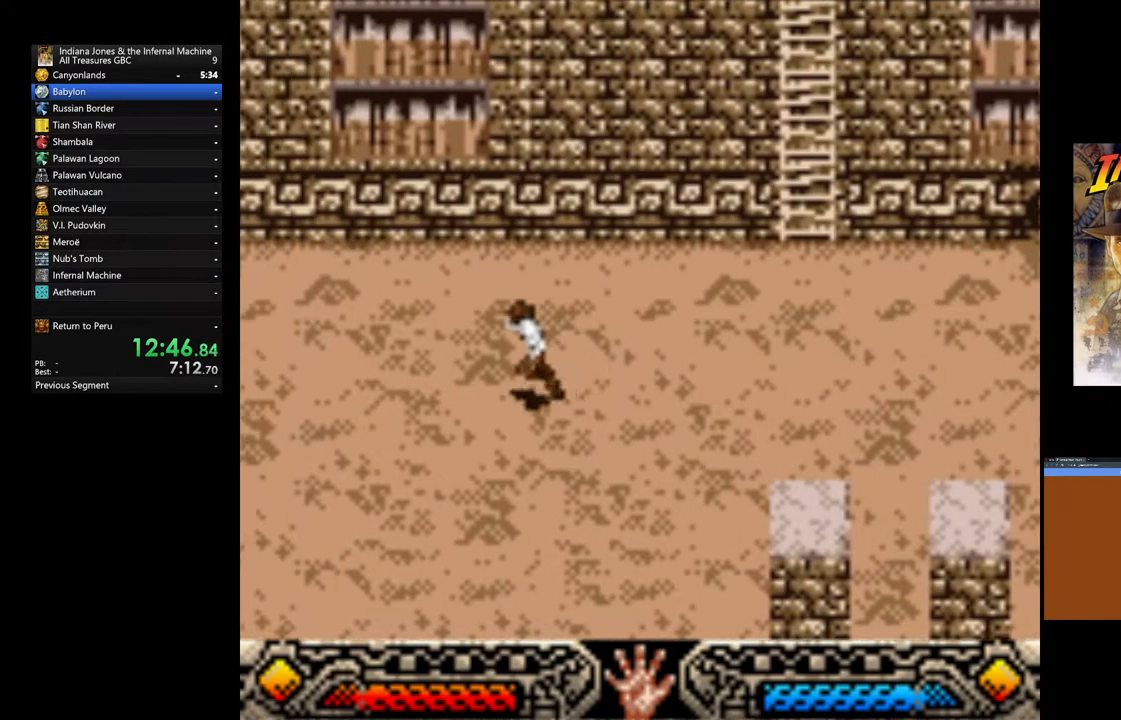
{"buttons": [], "left_stick": "up-left", "right_stick": "center", "events": []}
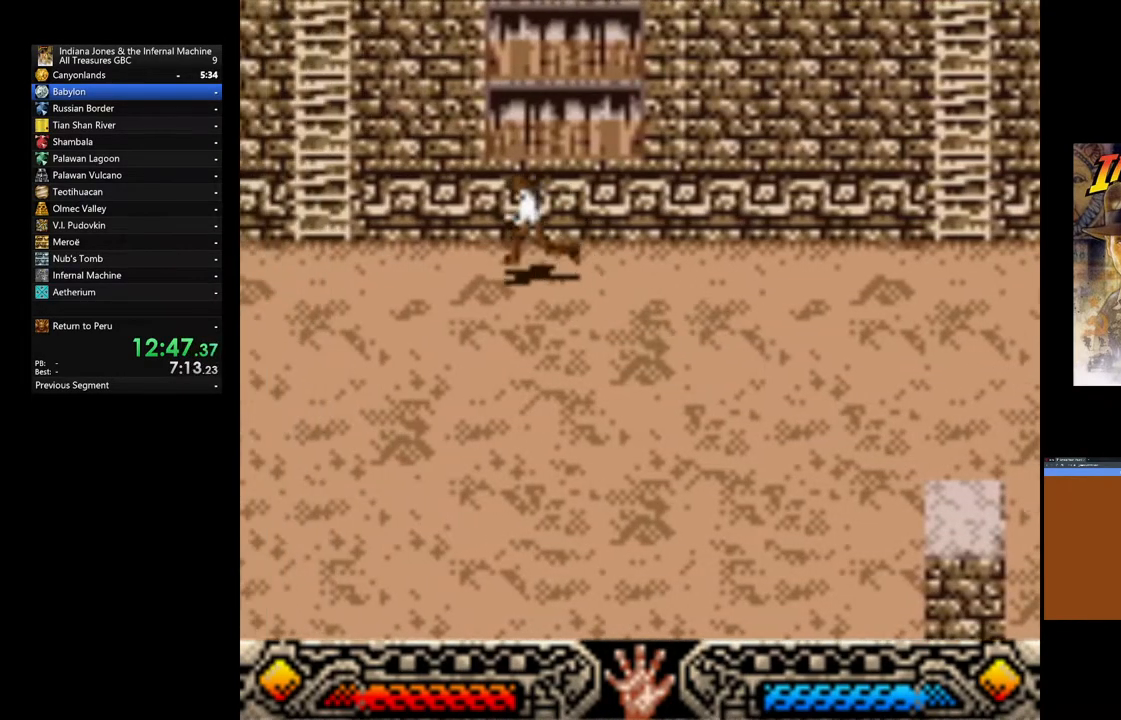
{"buttons": [], "left_stick": "down-left", "right_stick": "center", "events": [[33, "left_stick", "left"], [183, "left_stick", "down-left"]]}
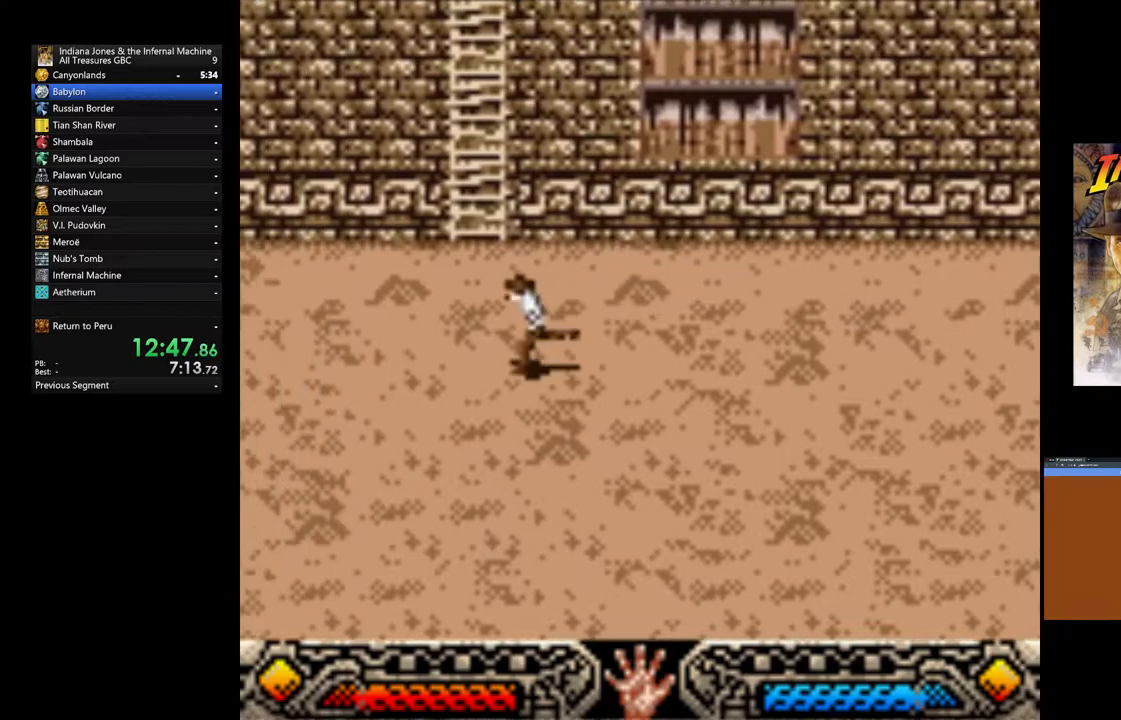
{"buttons": [], "left_stick": "left", "right_stick": "center", "events": [[500, "left_stick", "left"]]}
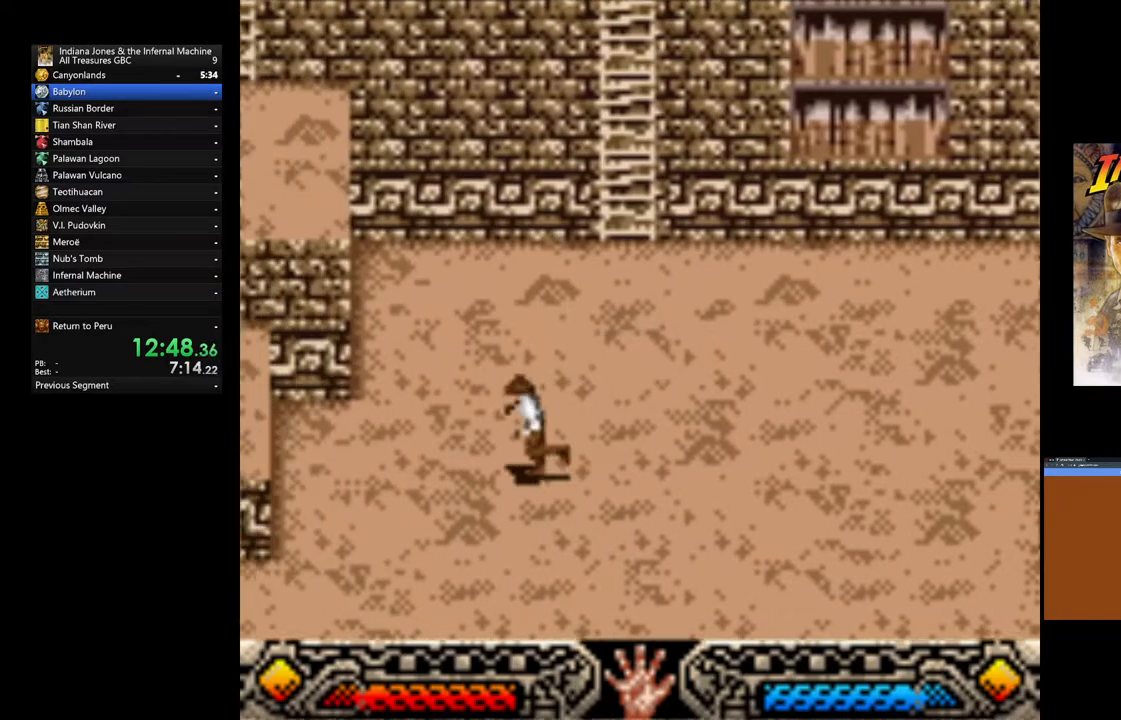
{"buttons": [], "left_stick": "left", "right_stick": "center", "events": []}
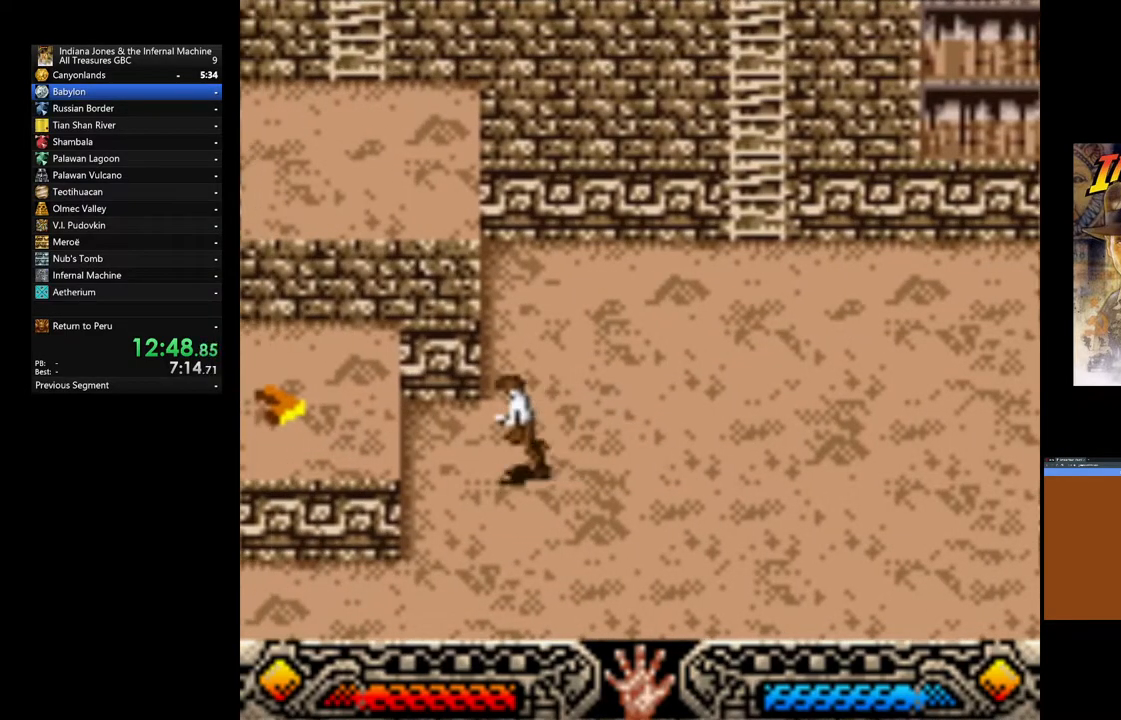
{"buttons": [], "left_stick": "left", "right_stick": "center", "events": [[83, "B", "down"], [400, "B", "up"]]}
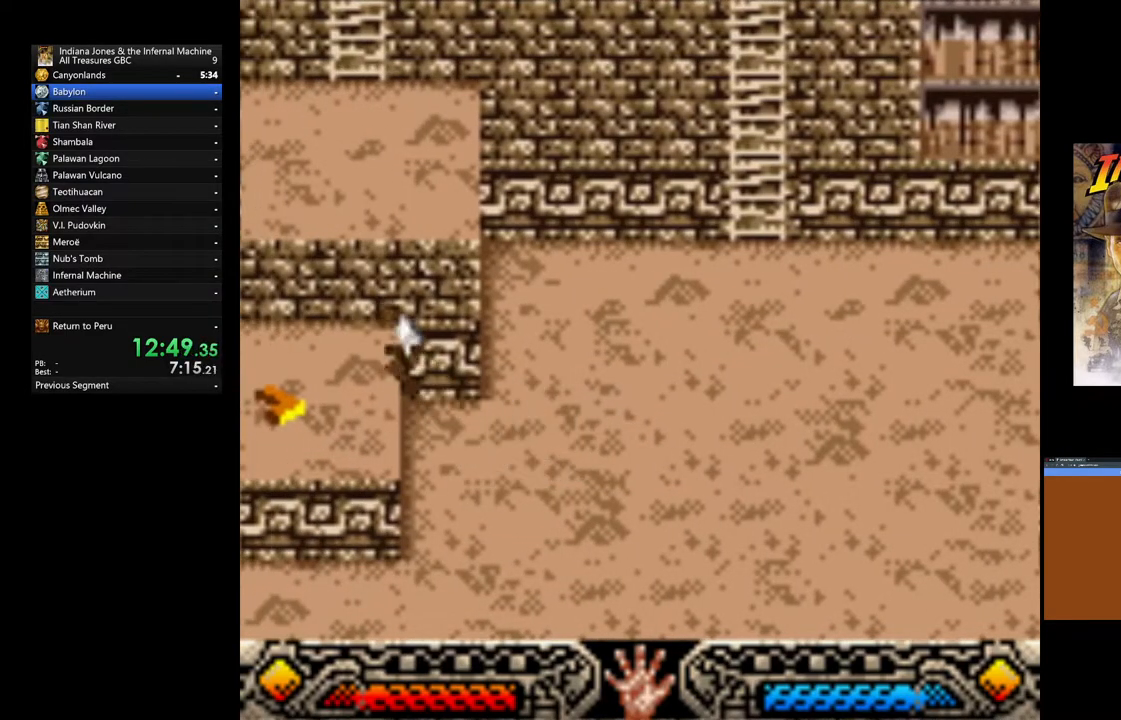
{"buttons": ["A"], "left_stick": "left", "right_stick": "center", "events": [[333, "A", "down"], [433, "A", "up"], [500, "A", "down"]]}
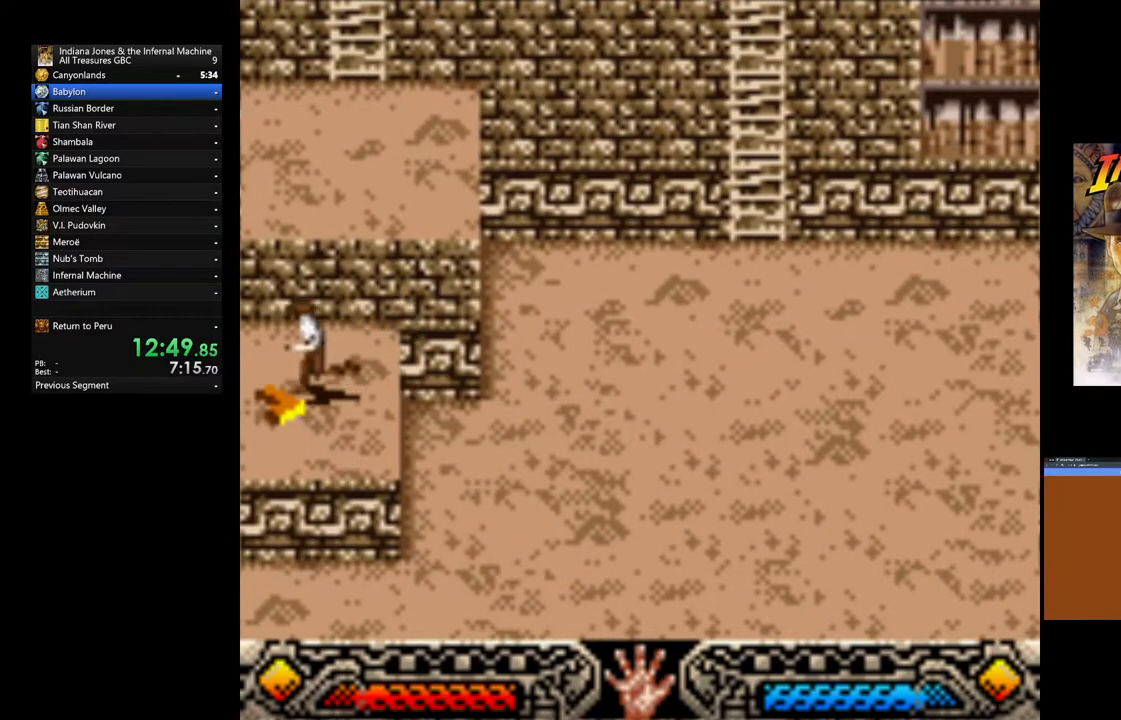
{"buttons": [], "left_stick": "center", "right_stick": "center", "events": [[33, "left_stick", "center"], [133, "A", "up"], [200, "A", "down"], [317, "A", "up"], [383, "A", "down"], [467, "A", "up"]]}
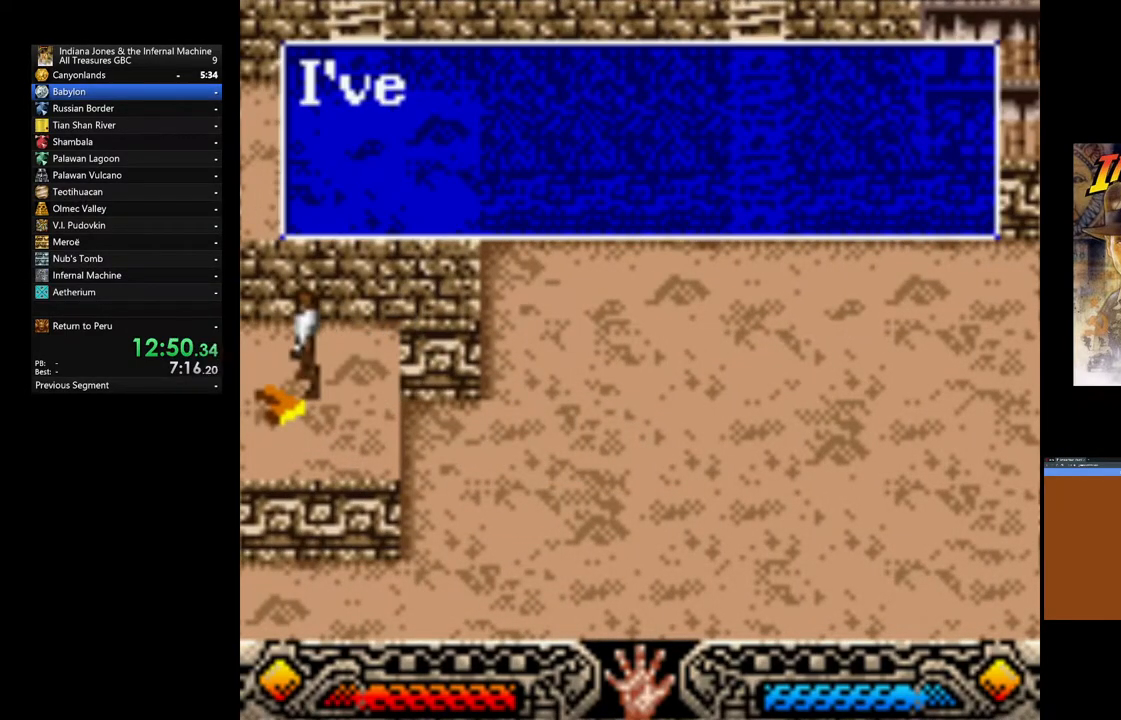
{"buttons": [], "left_stick": "center", "right_stick": "center", "events": [[67, "A", "down"], [167, "A", "up"], [233, "A", "down"], [333, "A", "up"], [417, "A", "down"], [500, "A", "up"]]}
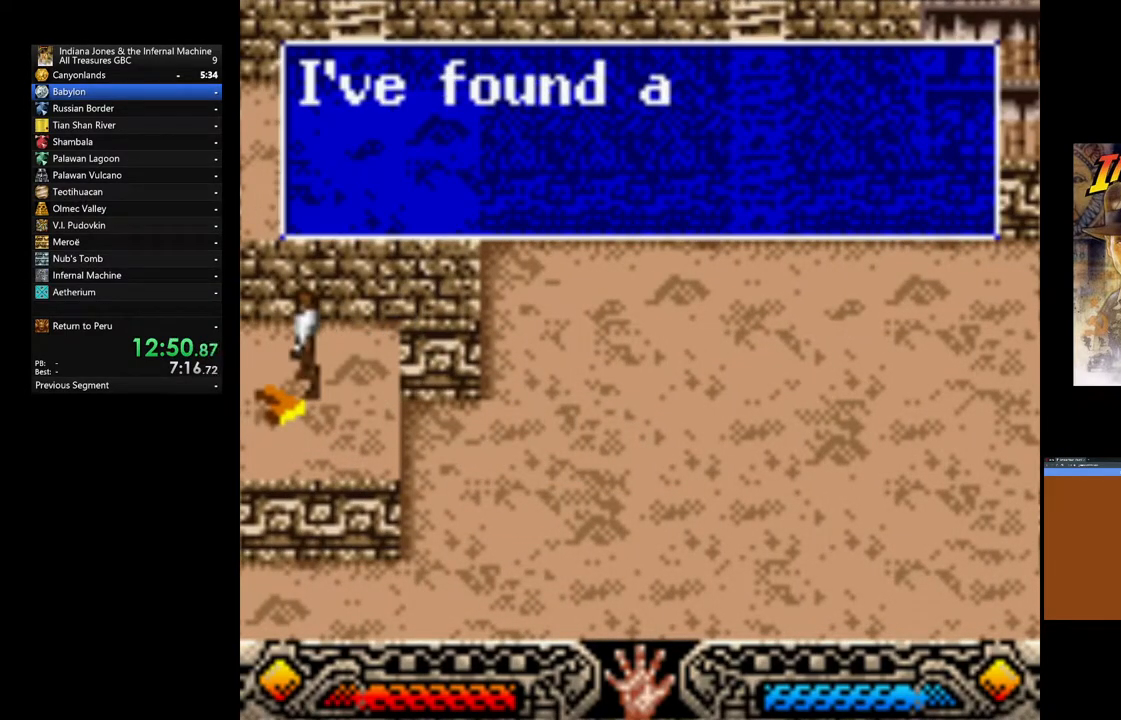
{"buttons": ["B"], "left_stick": "up", "right_stick": "center", "events": [[83, "A", "down"], [167, "A", "up"], [250, "A", "down"], [267, "left_stick", "up"], [367, "A", "up"], [467, "B", "down"]]}
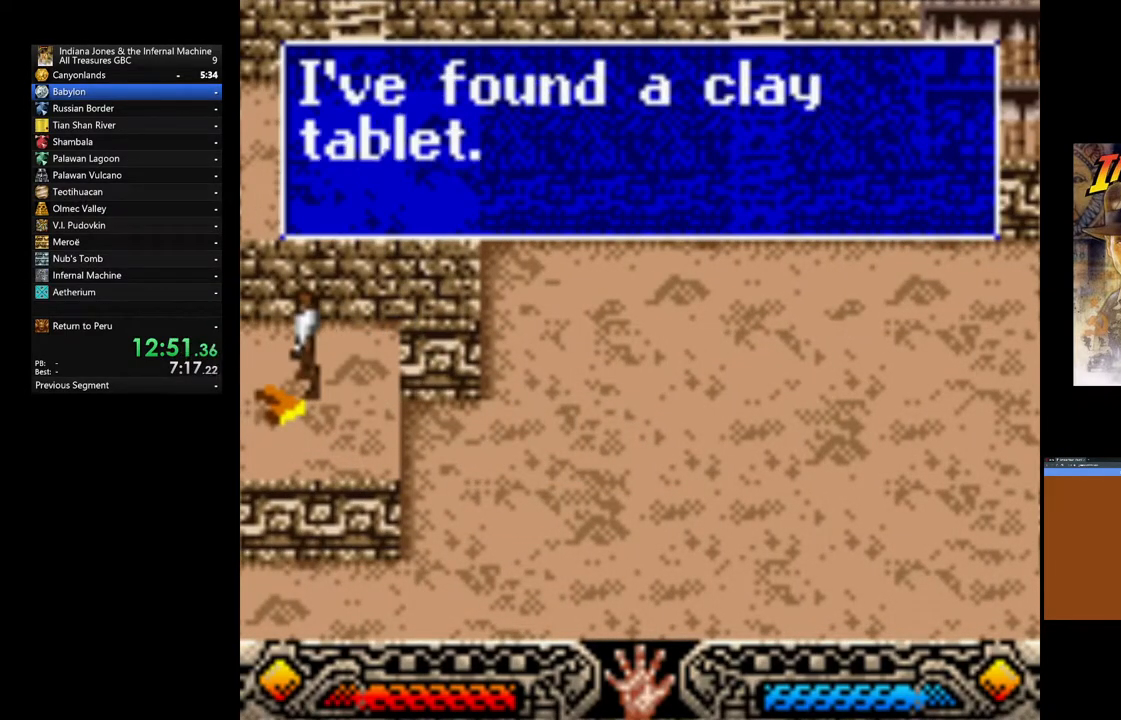
{"buttons": ["B"], "left_stick": "up", "right_stick": "center", "events": [[100, "B", "up"], [167, "A", "down"], [317, "A", "up"], [400, "B", "down"]]}
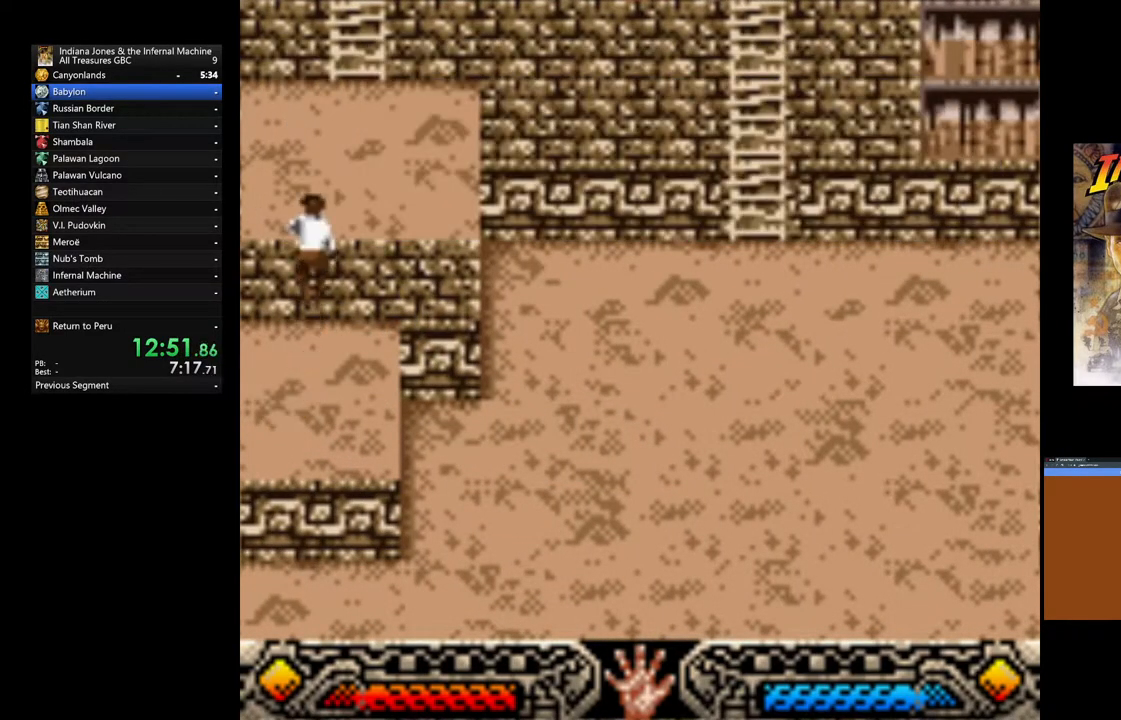
{"buttons": [], "left_stick": "up-right", "right_stick": "center", "events": [[100, "B", "up"], [183, "left_stick", "up-right"]]}
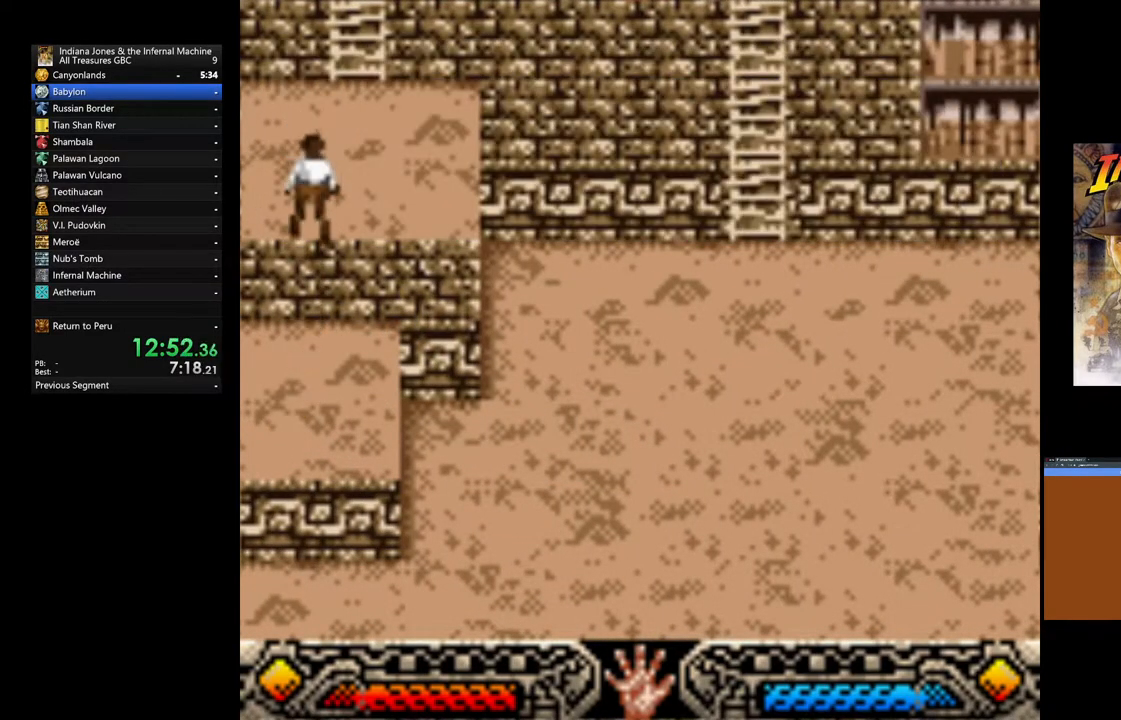
{"buttons": [], "left_stick": "up-right", "right_stick": "center", "events": []}
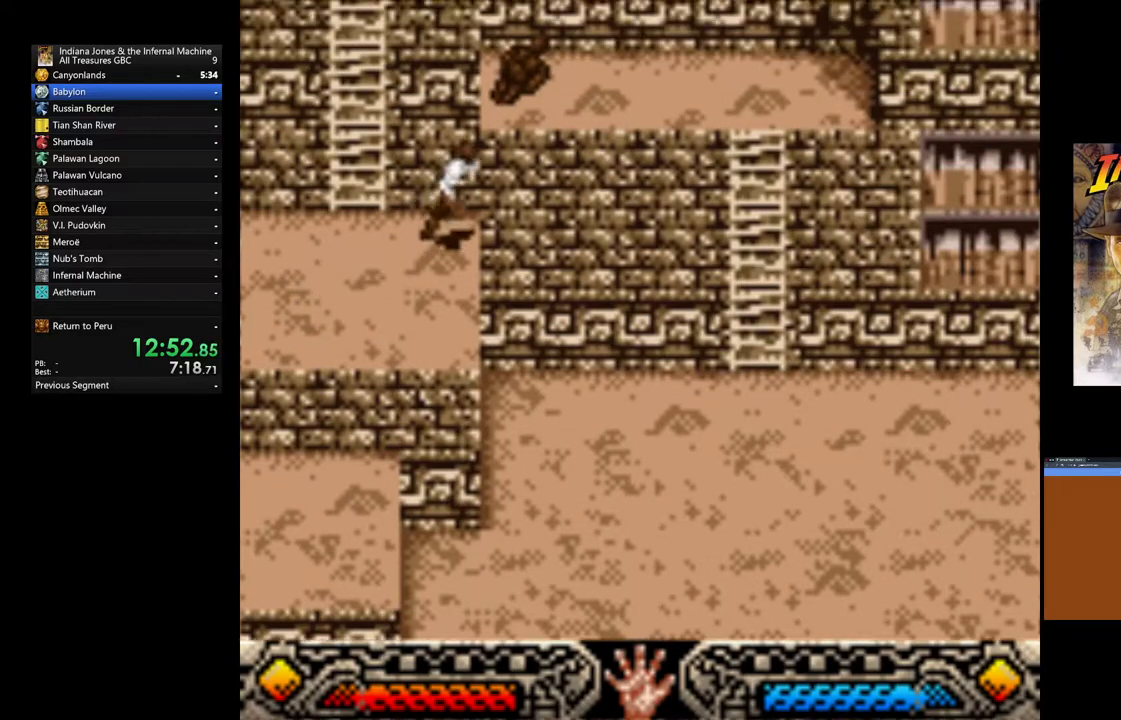
{"buttons": [], "left_stick": "center", "right_stick": "center", "events": [[33, "B", "down"], [300, "B", "up"], [300, "left_stick", "up"], [350, "A", "down"], [433, "left_stick", "center"], [483, "A", "up"]]}
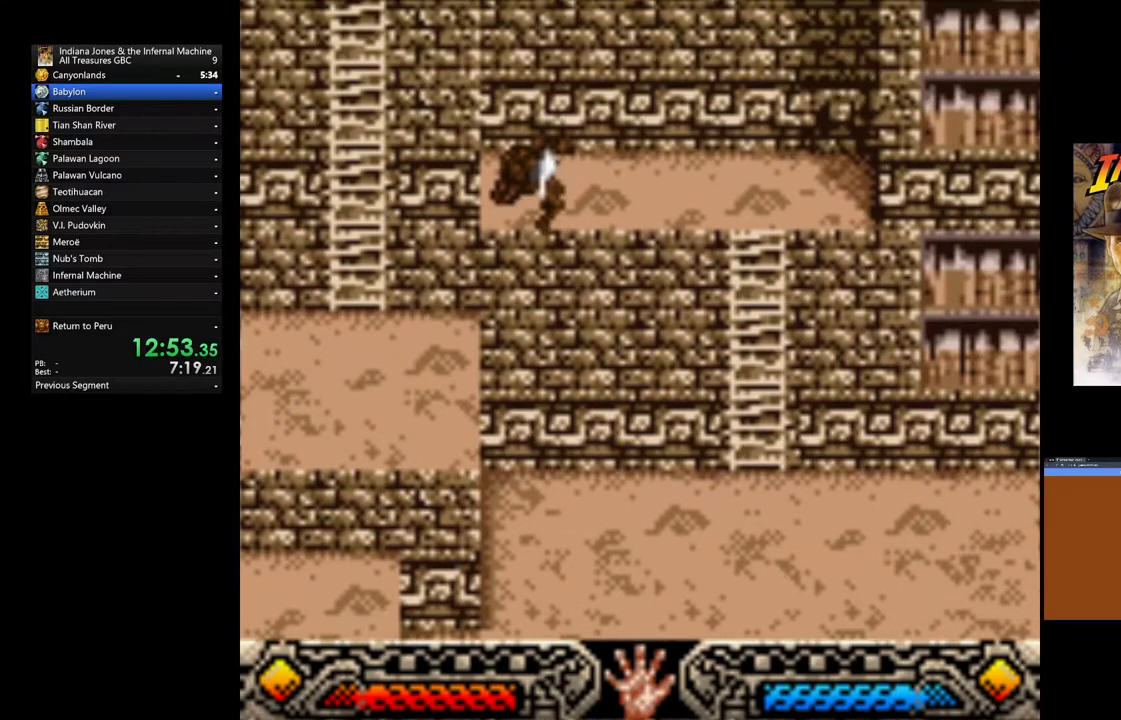
{"buttons": ["A"], "left_stick": "center", "right_stick": "center", "events": [[117, "A", "down"], [200, "A", "up"], [317, "A", "down"], [417, "A", "up"], [500, "A", "down"]]}
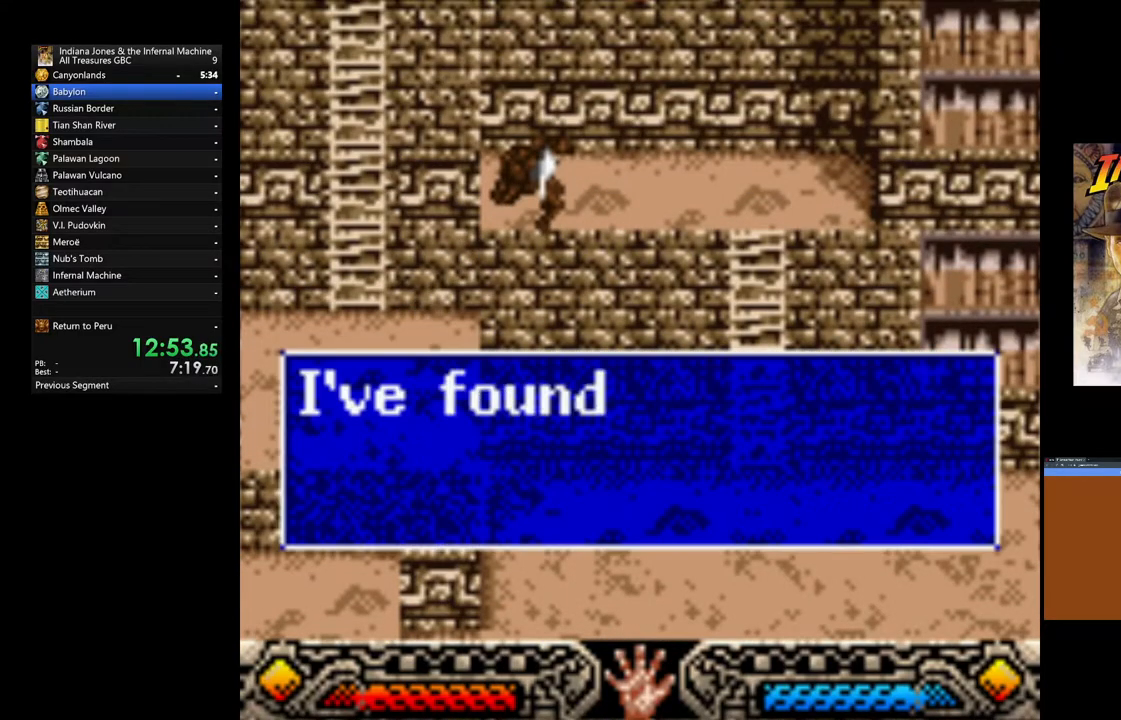
{"buttons": [], "left_stick": "center", "right_stick": "center", "events": [[100, "A", "up"], [183, "A", "down"], [300, "A", "up"], [367, "A", "down"], [467, "A", "up"]]}
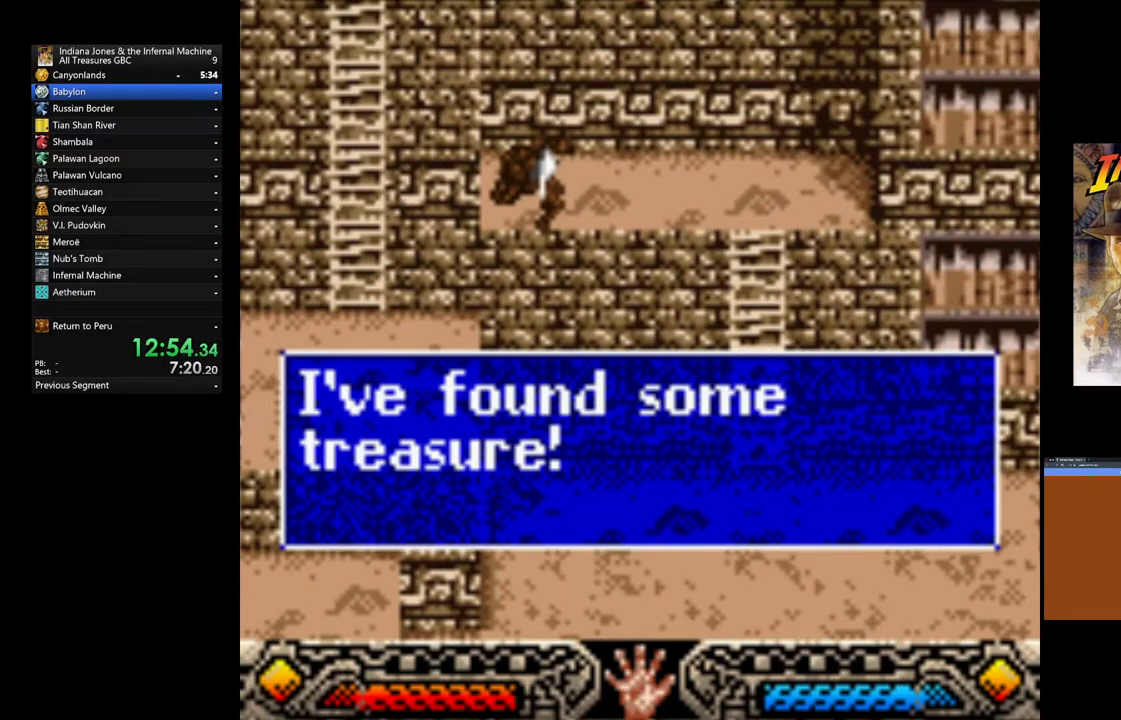
{"buttons": [], "left_stick": "center", "right_stick": "center", "events": [[50, "A", "down"], [133, "A", "up"], [217, "A", "down"], [333, "A", "up"]]}
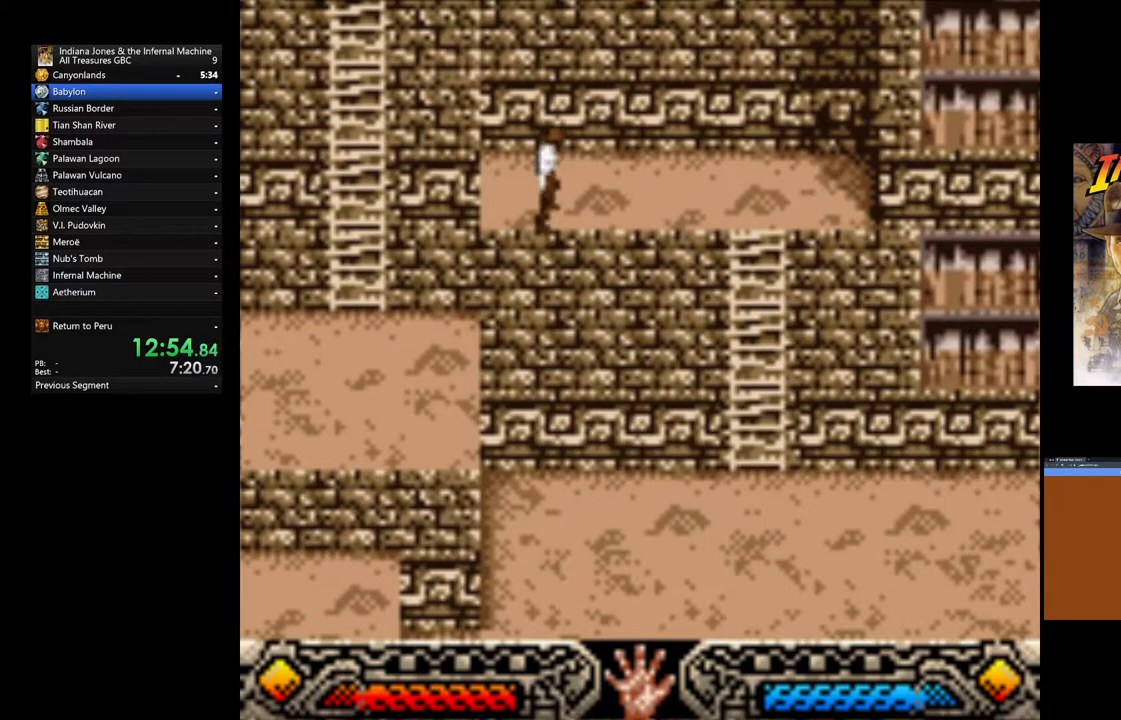
{"buttons": ["B"], "left_stick": "left", "right_stick": "center", "events": [[100, "left_stick", "left"], [183, "B", "down"]]}
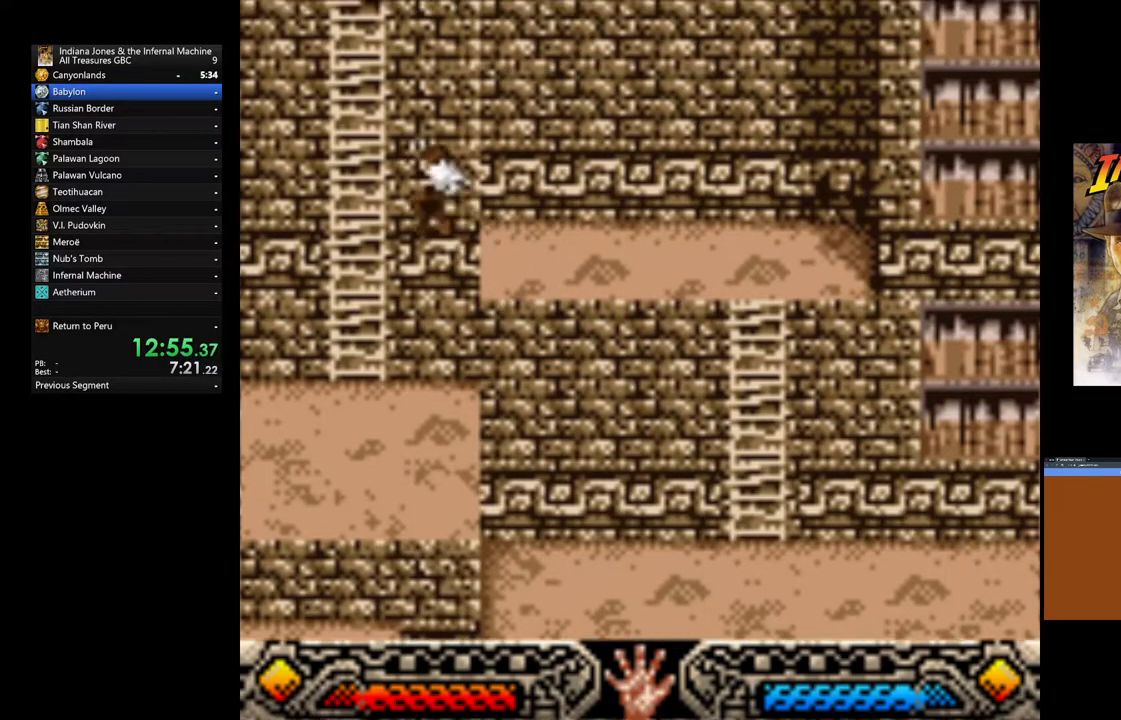
{"buttons": [], "left_stick": "up", "right_stick": "center", "events": [[17, "B", "up"], [150, "left_stick", "up-left"], [167, "L3", "down"], [267, "left_stick", "up"], [500, "L3", "up"]]}
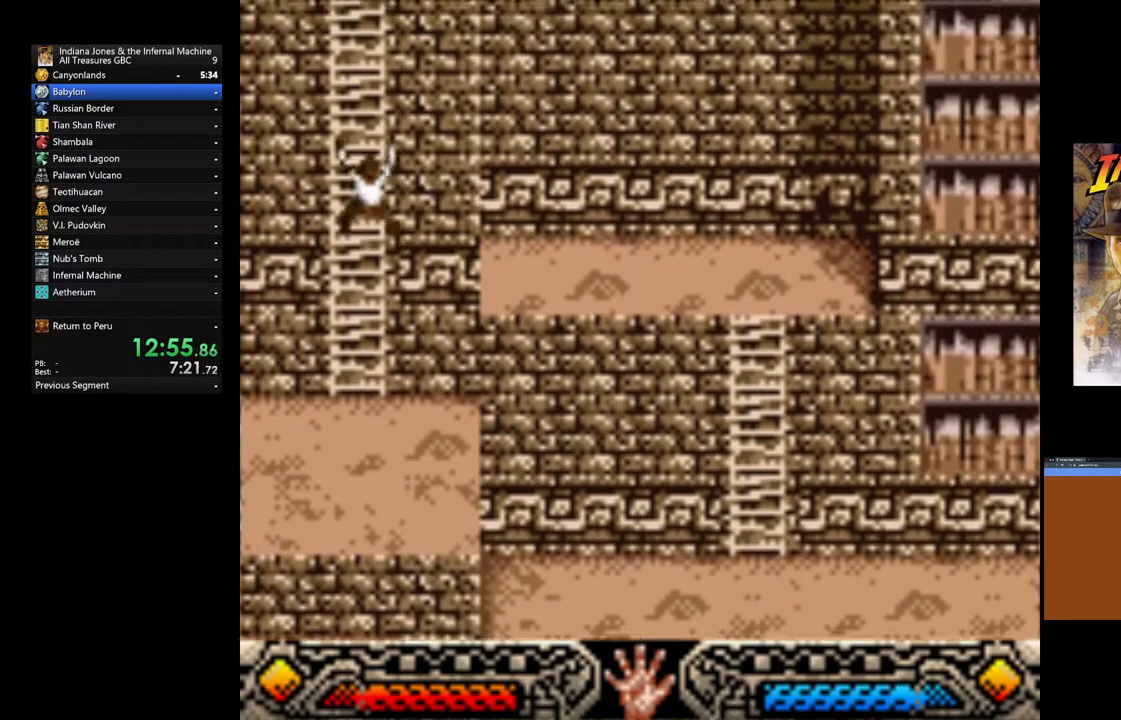
{"buttons": [], "left_stick": "up", "right_stick": "center", "events": []}
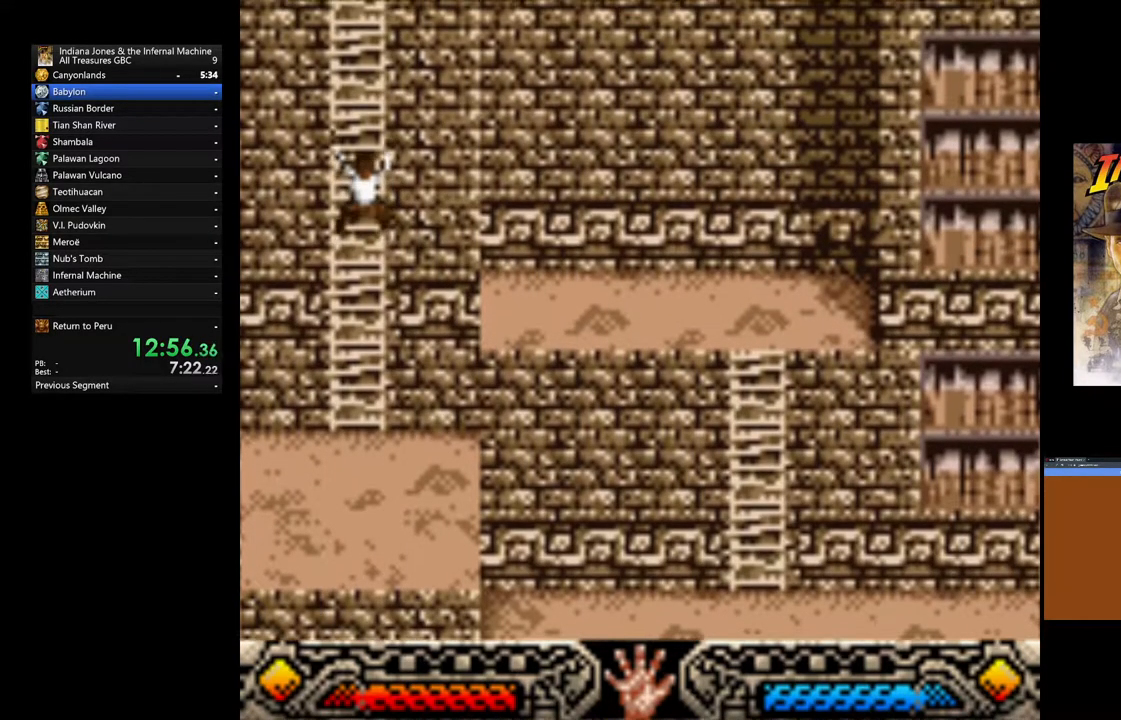
{"buttons": [], "left_stick": "up", "right_stick": "center", "events": []}
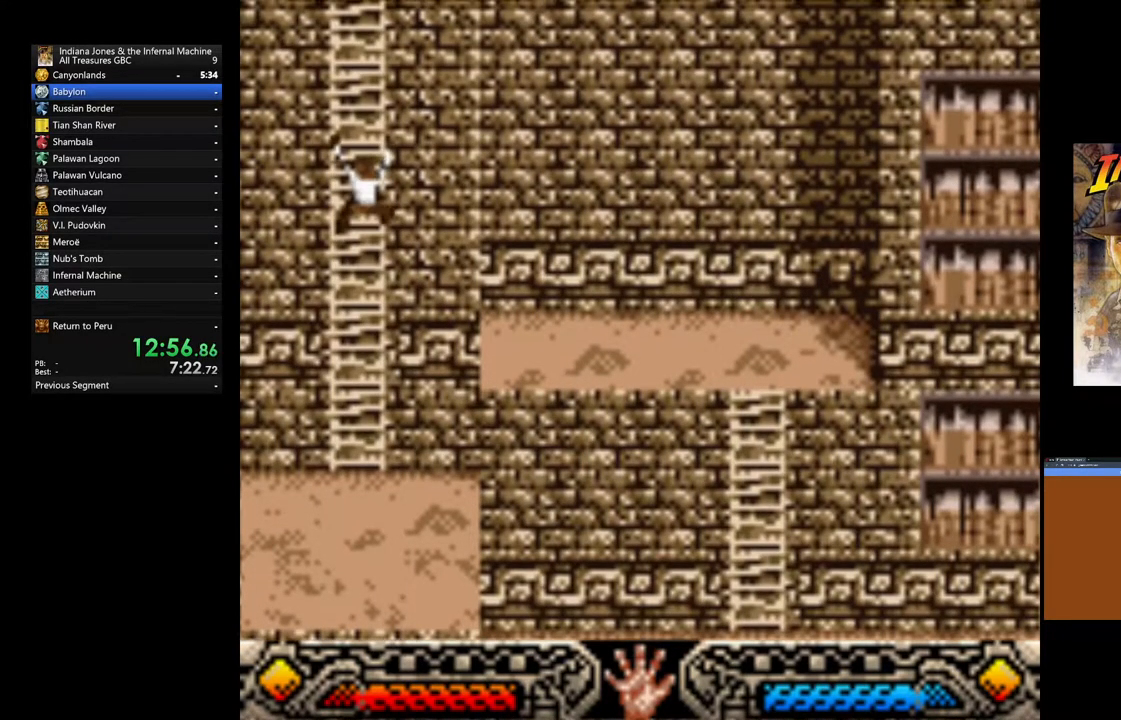
{"buttons": [], "left_stick": "up", "right_stick": "center", "events": []}
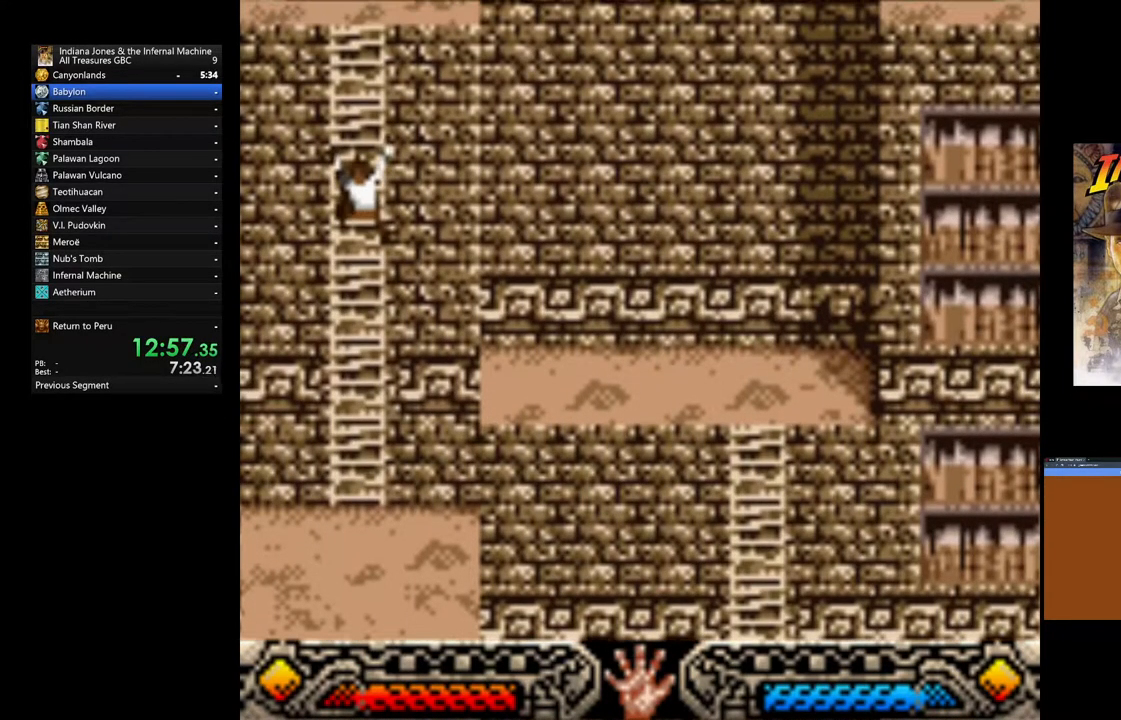
{"buttons": [], "left_stick": "up", "right_stick": "center", "events": []}
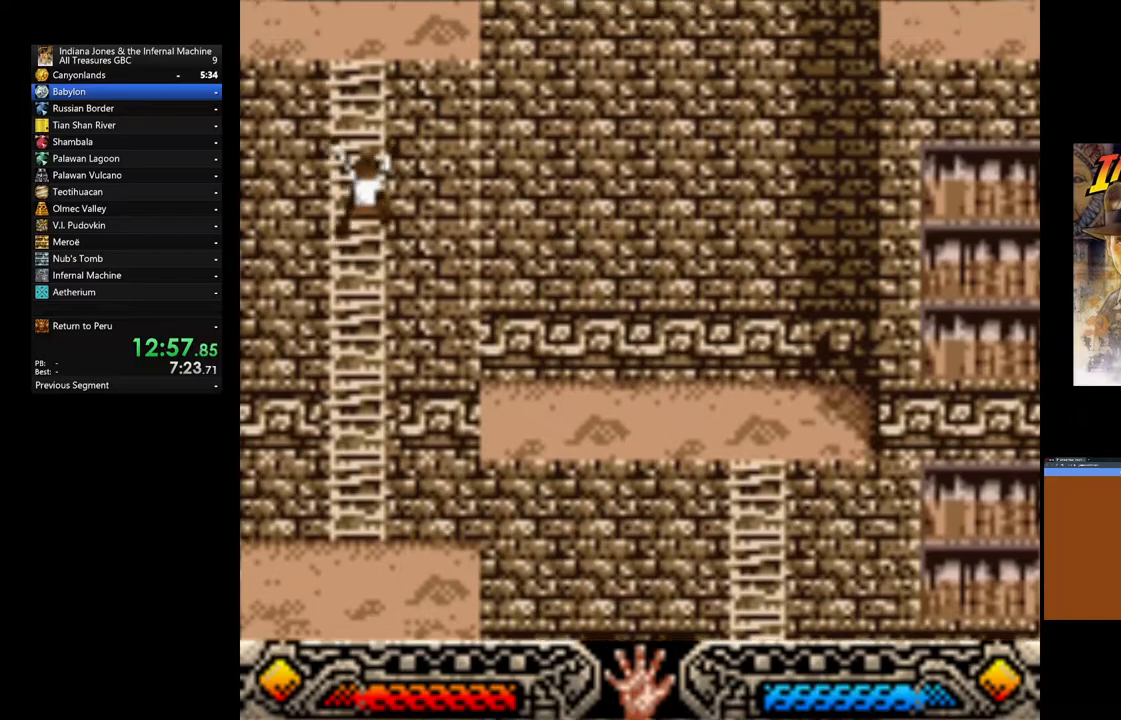
{"buttons": [], "left_stick": "up", "right_stick": "center", "events": []}
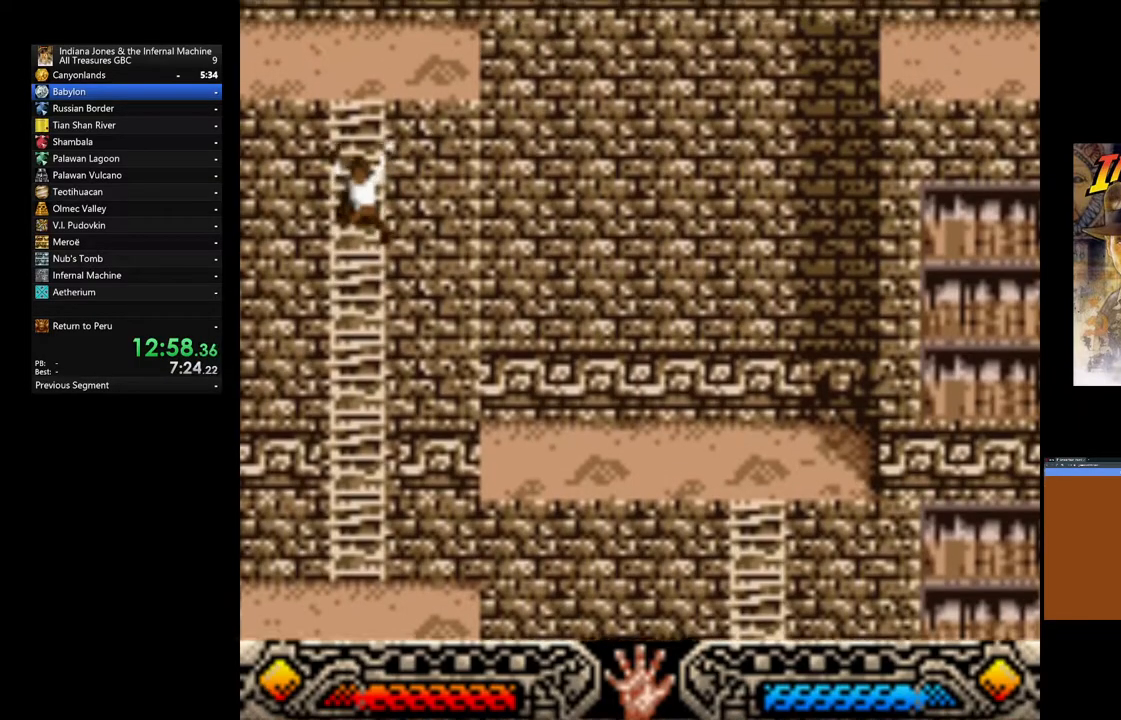
{"buttons": [], "left_stick": "up", "right_stick": "center", "events": []}
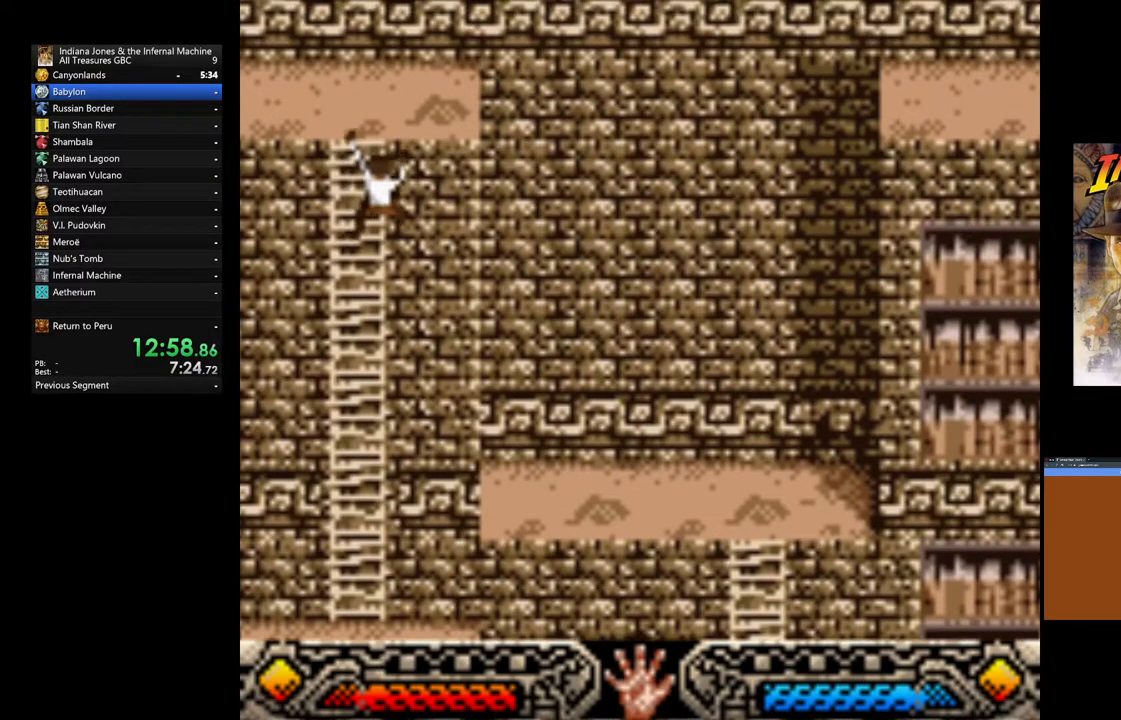
{"buttons": [], "left_stick": "up", "right_stick": "center", "events": []}
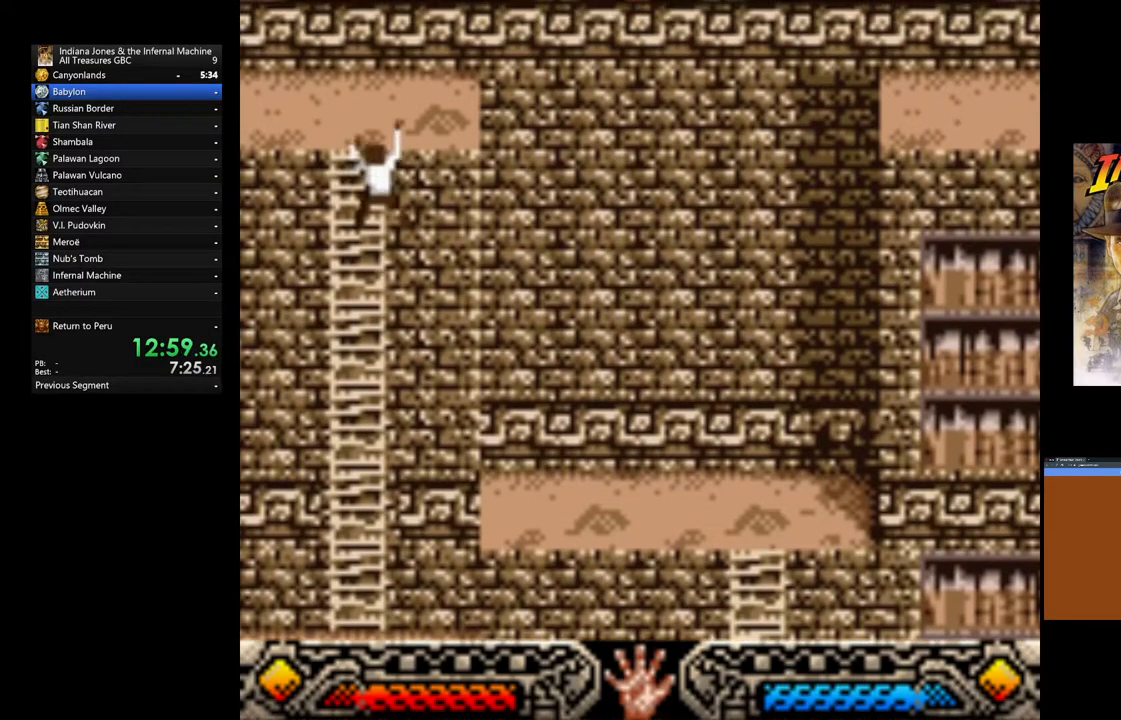
{"buttons": [], "left_stick": "center", "right_stick": "center", "events": [[283, "left_stick", "center"]]}
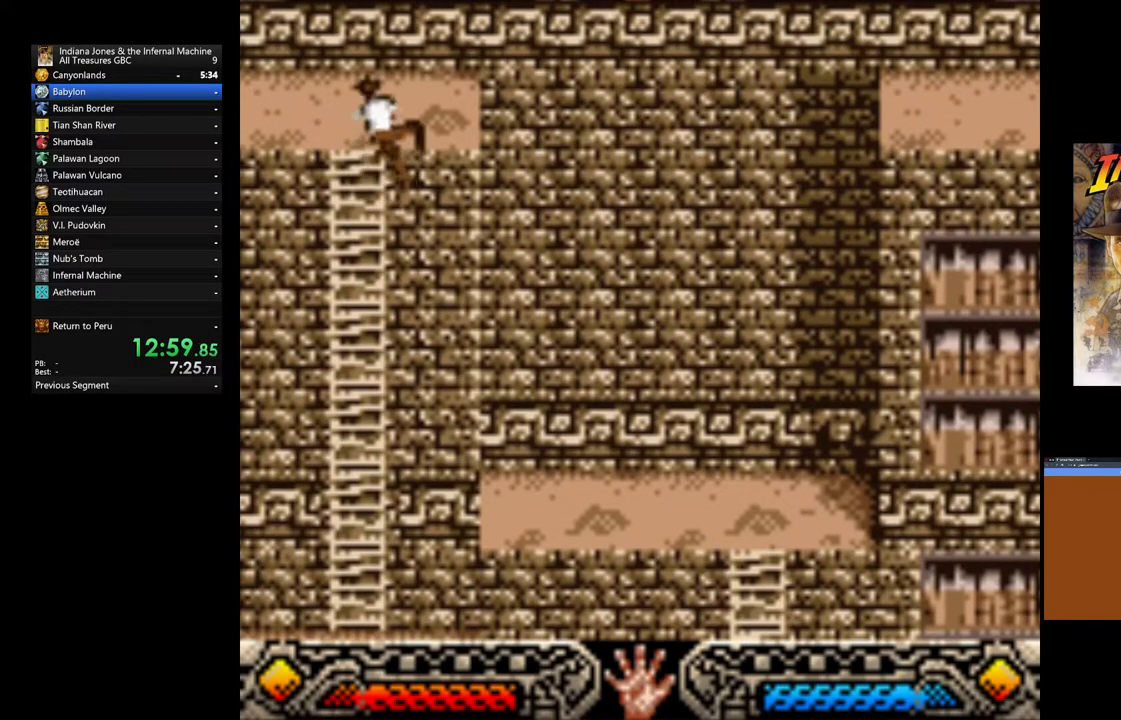
{"buttons": [], "left_stick": "up", "right_stick": "center", "events": [[183, "left_stick", "up"]]}
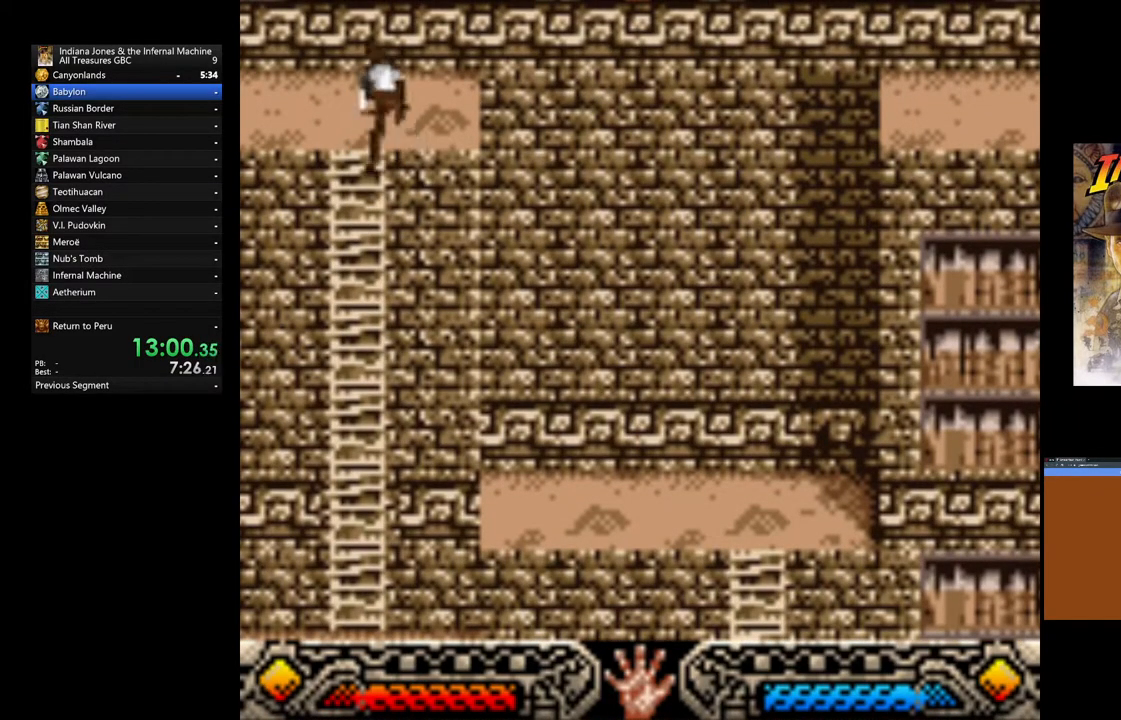
{"buttons": [], "left_stick": "up-left", "right_stick": "center", "events": [[117, "left_stick", "up-left"]]}